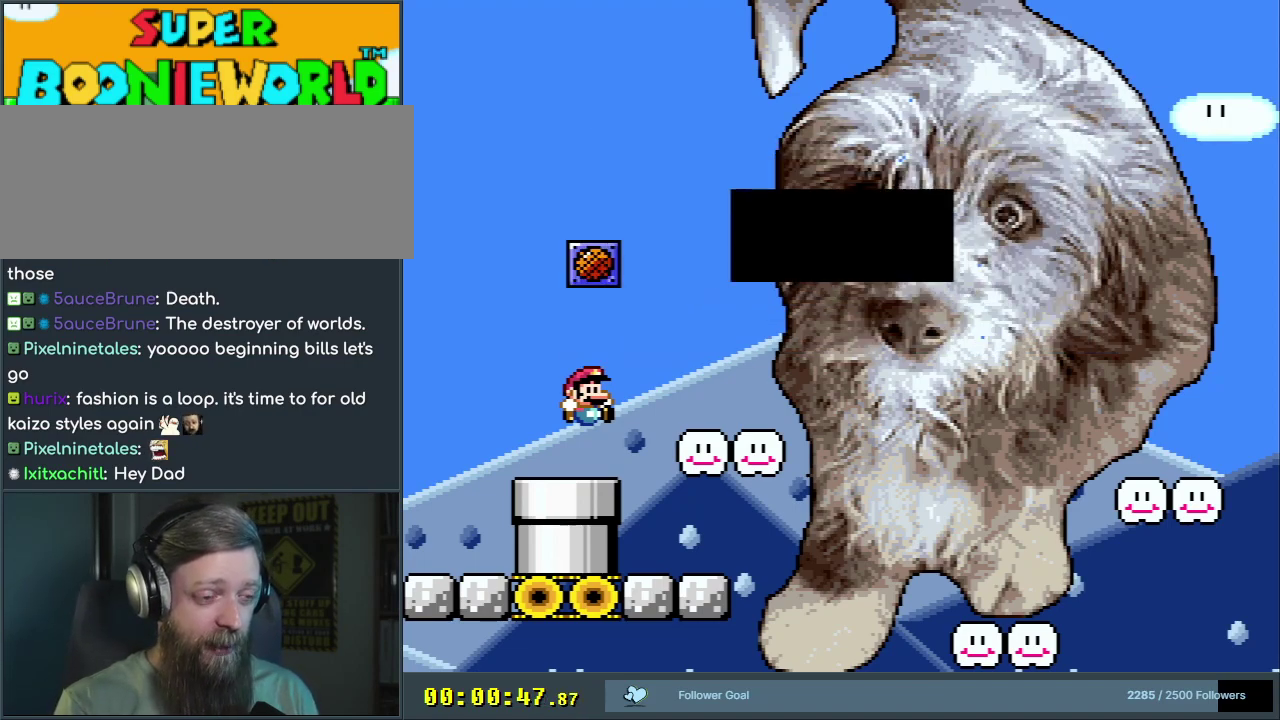
Gameplay with a controller (Nintendo layout); each line is a JSON object with the inputs held at the frame after it (dt_ms = milliseconds from this image to that frame). "events" lists button and stick changes between this image and that frame as [ms after this image, input, new state], when the widget could be followed in between. Not read: L3 R3.
{"dt_ms": 700, "buttons": ["Y"], "events": [[283, "Y", "down"]]}
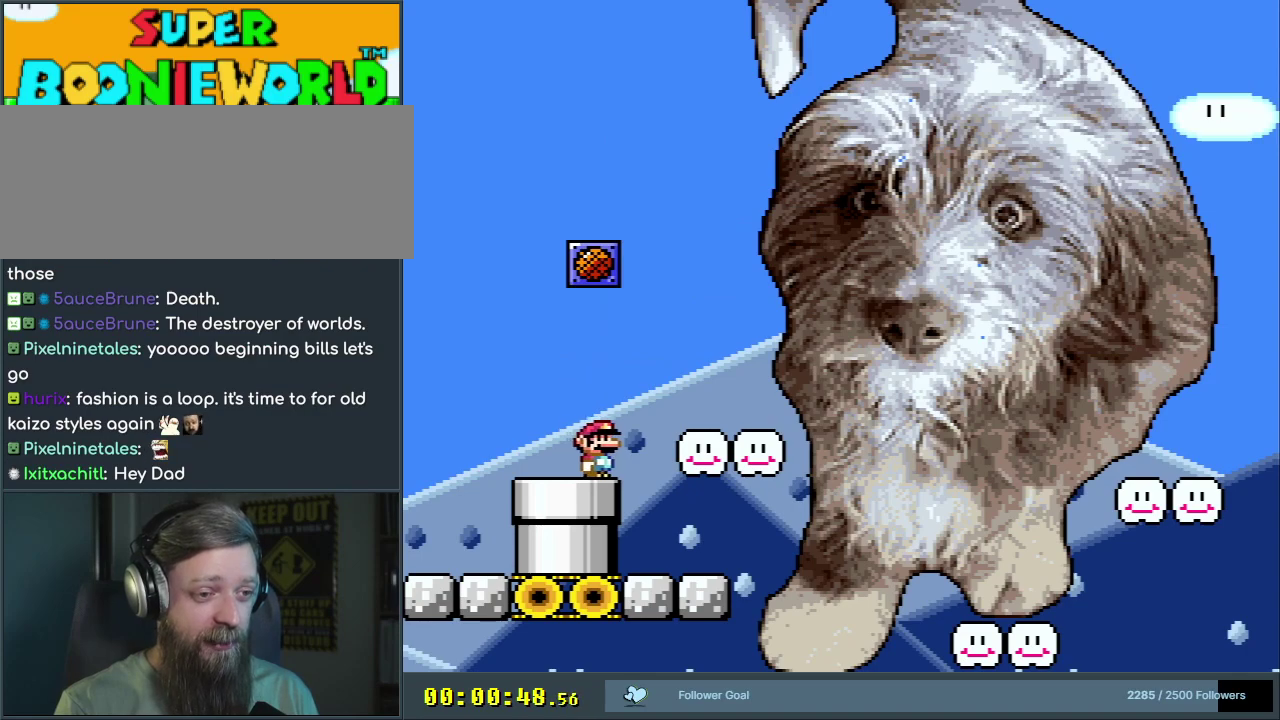
{"dt_ms": 400, "buttons": ["B", "Y", "DPAD_RIGHT"], "events": [[250, "DPAD_RIGHT", "down"], [367, "B", "down"]]}
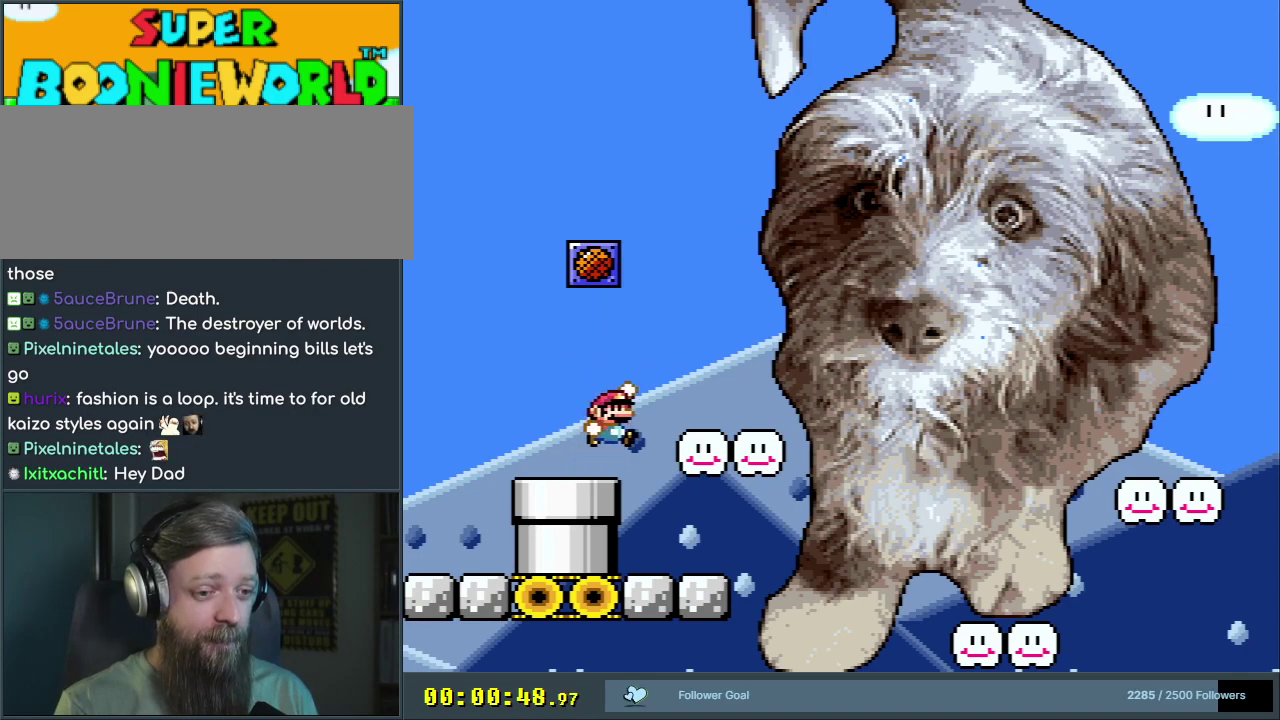
{"dt_ms": 500, "buttons": ["B", "Y", "DPAD_RIGHT"], "events": [[33, "B", "up"], [117, "DPAD_RIGHT", "up"], [317, "DPAD_RIGHT", "down"], [467, "B", "down"]]}
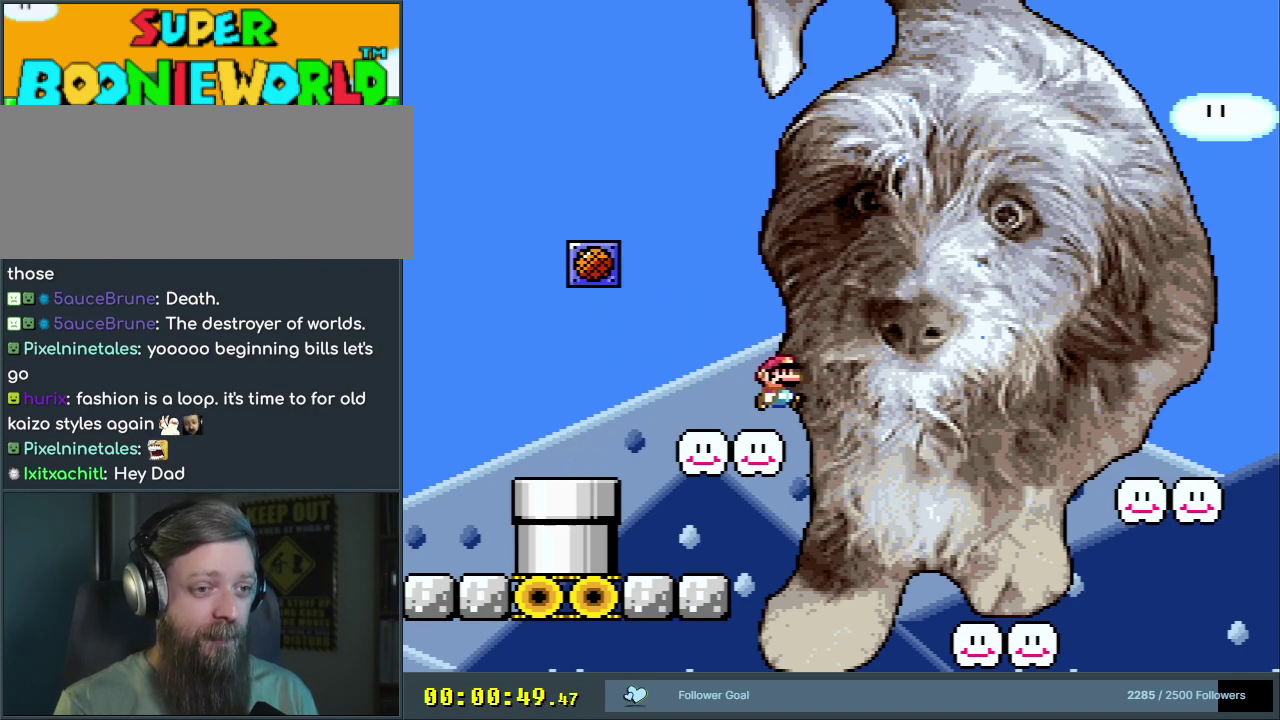
{"dt_ms": 800, "buttons": ["Y", "DPAD_LEFT"], "events": [[317, "DPAD_RIGHT", "up"], [550, "B", "up"], [800, "DPAD_LEFT", "down"]]}
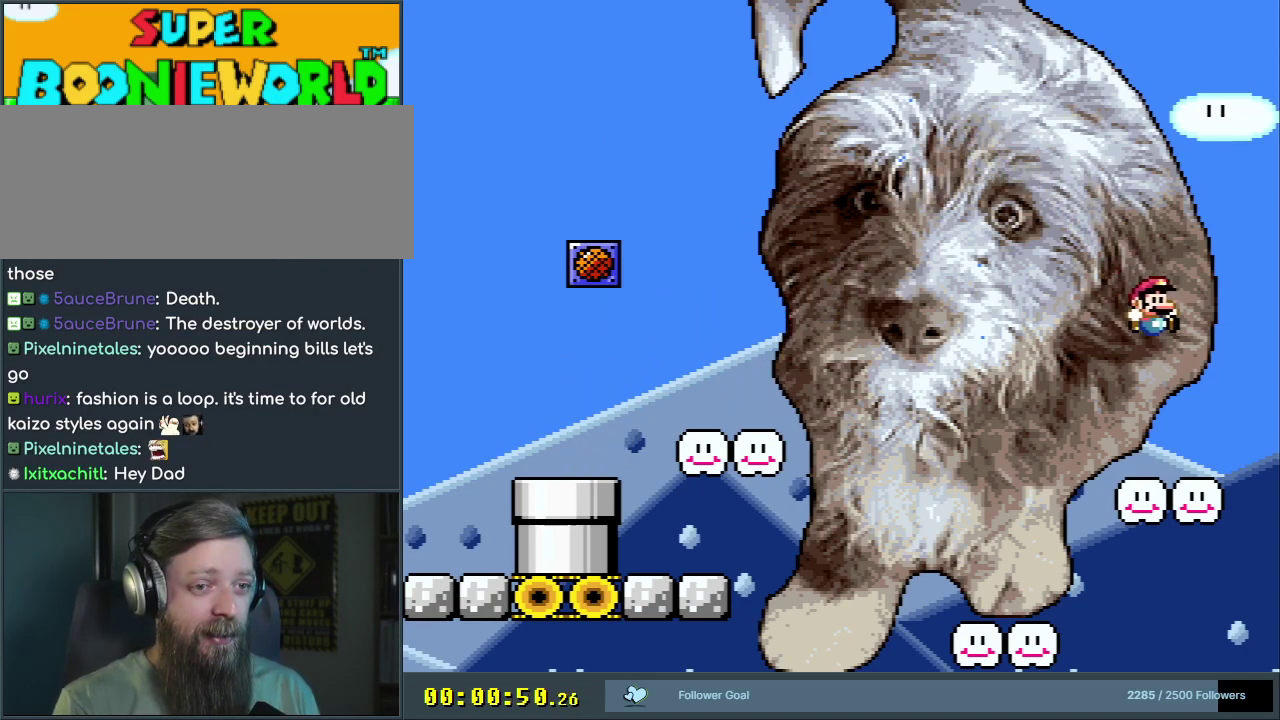
{"dt_ms": 300, "buttons": ["Y", "DPAD_LEFT"], "events": []}
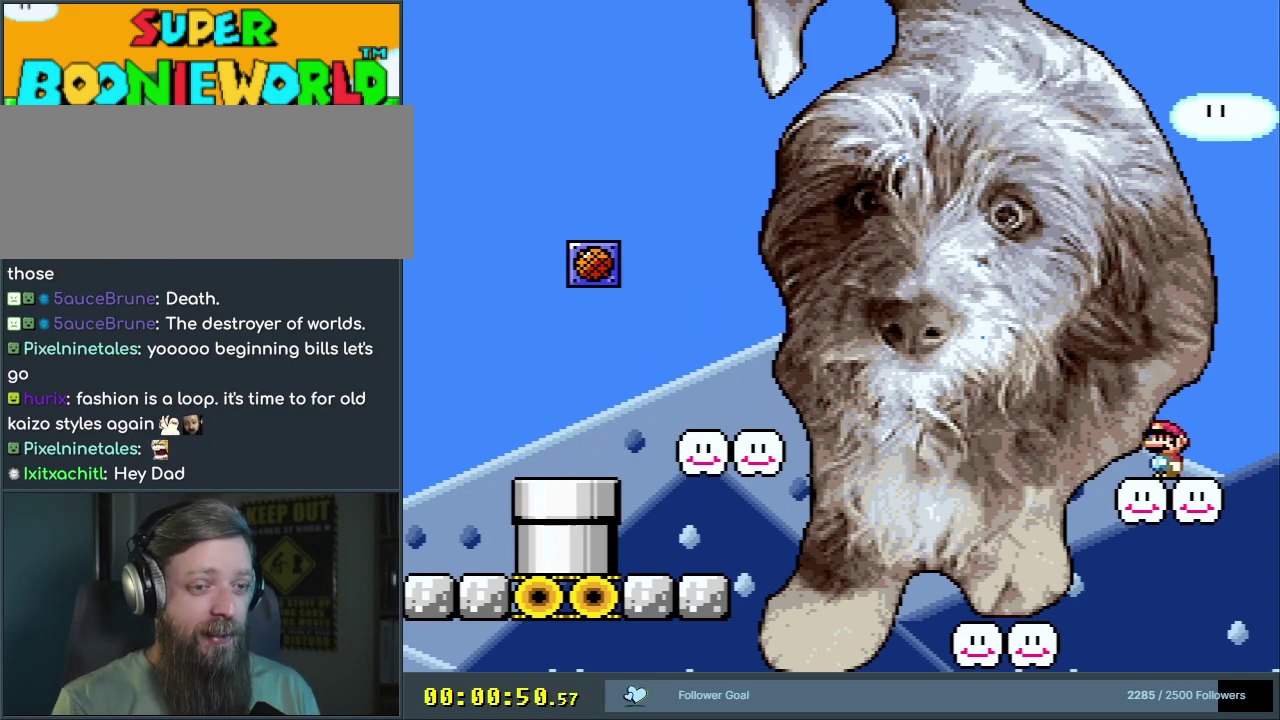
{"dt_ms": 500, "buttons": ["B", "Y", "DPAD_LEFT"], "events": [[67, "B", "down"]]}
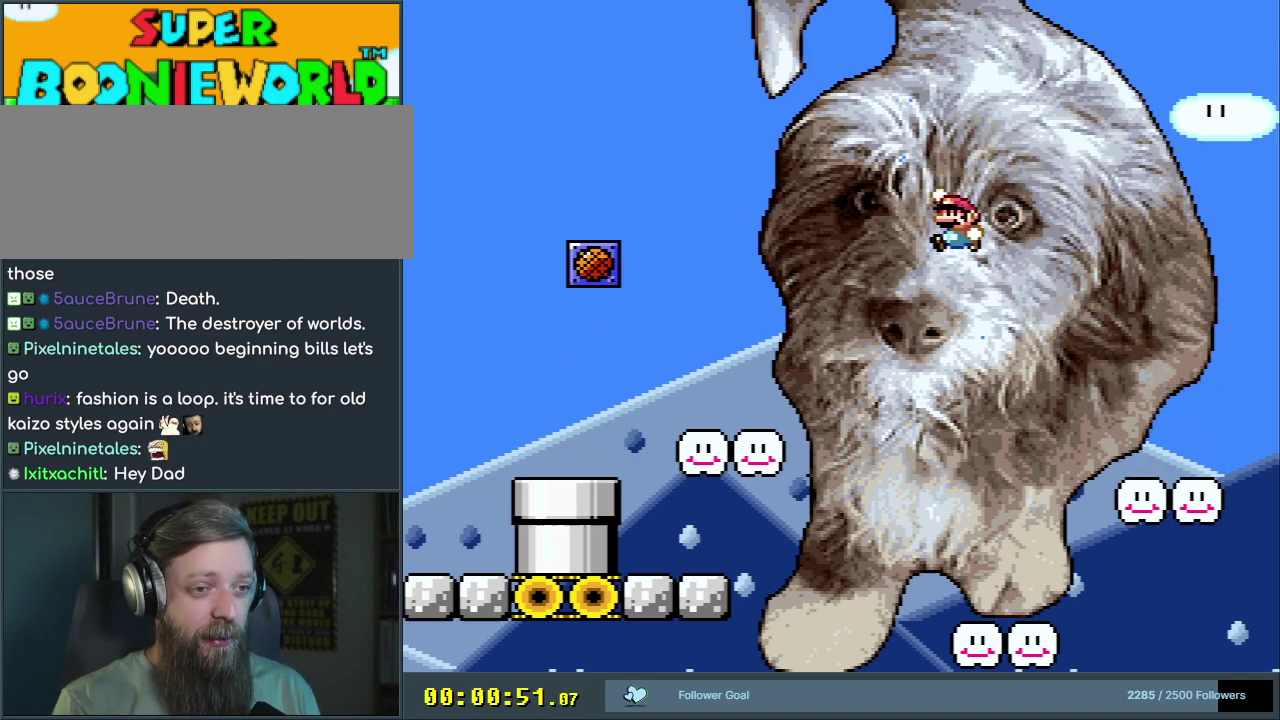
{"dt_ms": 300, "buttons": ["Y"], "events": [[200, "B", "up"], [300, "DPAD_LEFT", "up"]]}
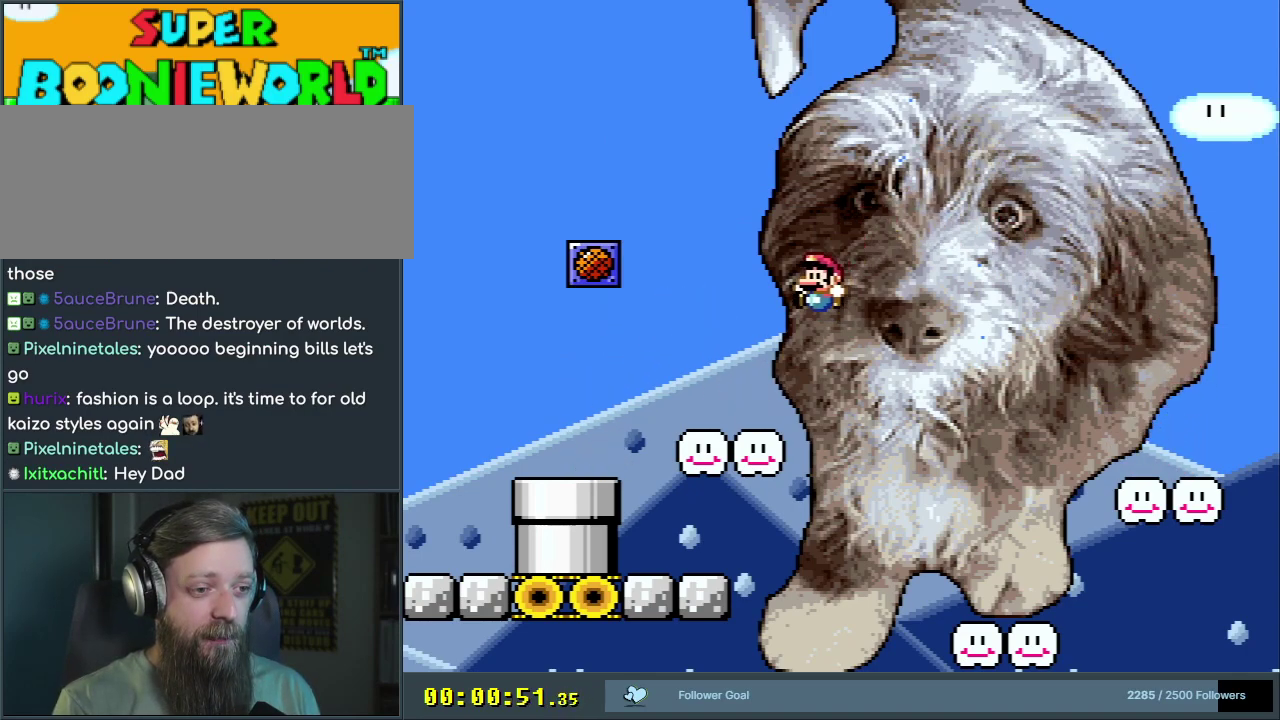
{"dt_ms": 700, "buttons": ["Y"], "events": [[133, "DPAD_RIGHT", "down"], [183, "B", "down"], [183, "DPAD_RIGHT", "up"], [317, "B", "up"]]}
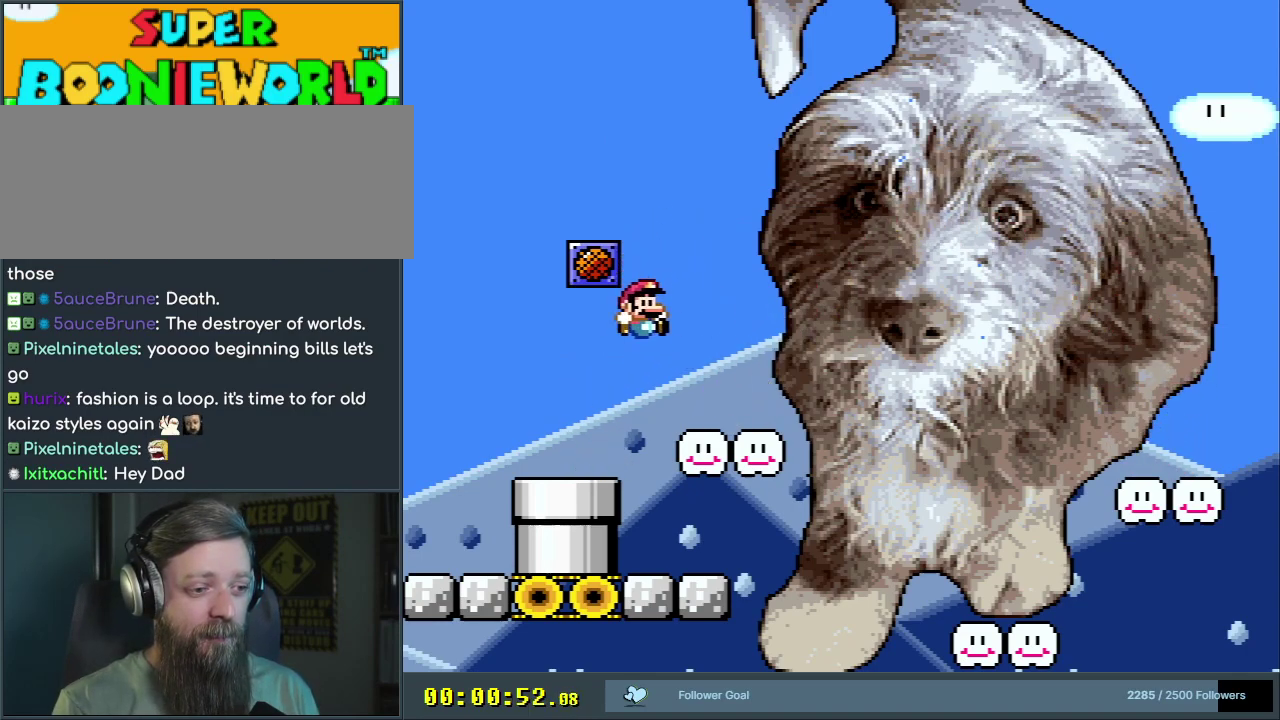
{"dt_ms": 400, "buttons": ["Y"], "events": [[150, "DPAD_LEFT", "down"], [333, "DPAD_LEFT", "up"]]}
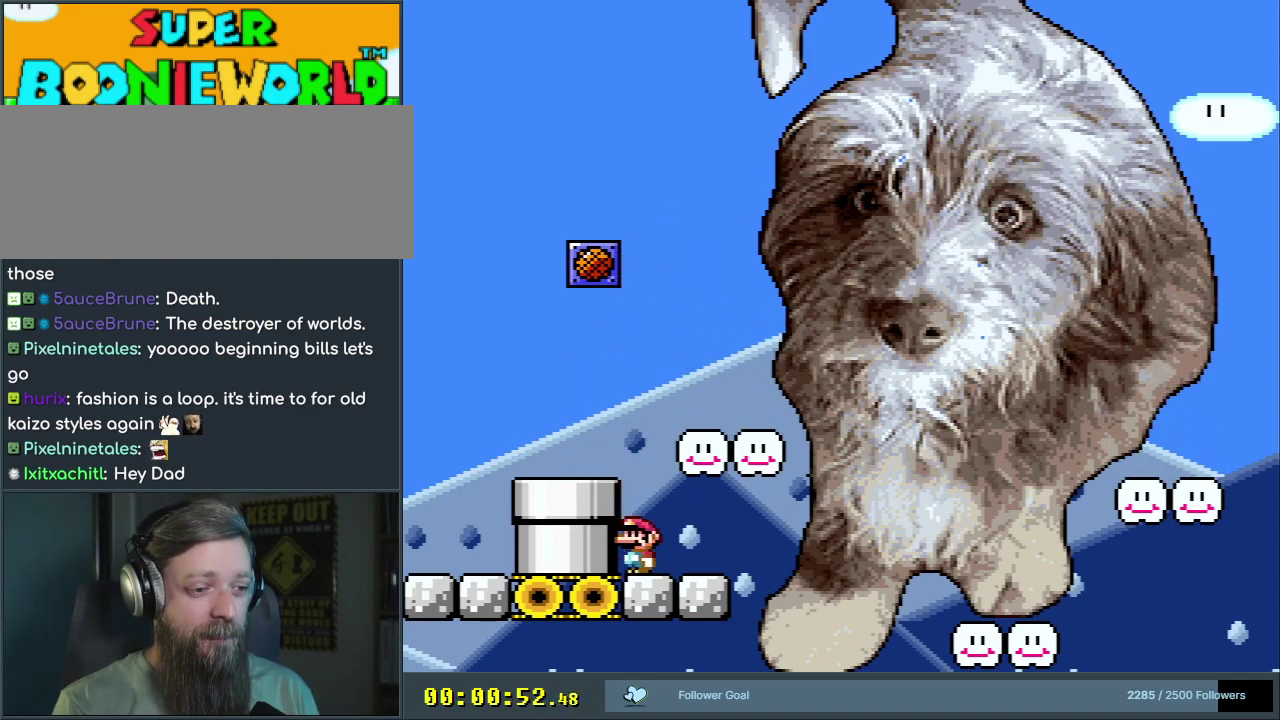
{"dt_ms": 500, "buttons": ["Y", "DPAD_RIGHT"], "events": [[17, "B", "down"], [67, "DPAD_LEFT", "down"], [83, "B", "up"], [367, "DPAD_LEFT", "up"], [467, "DPAD_RIGHT", "down"]]}
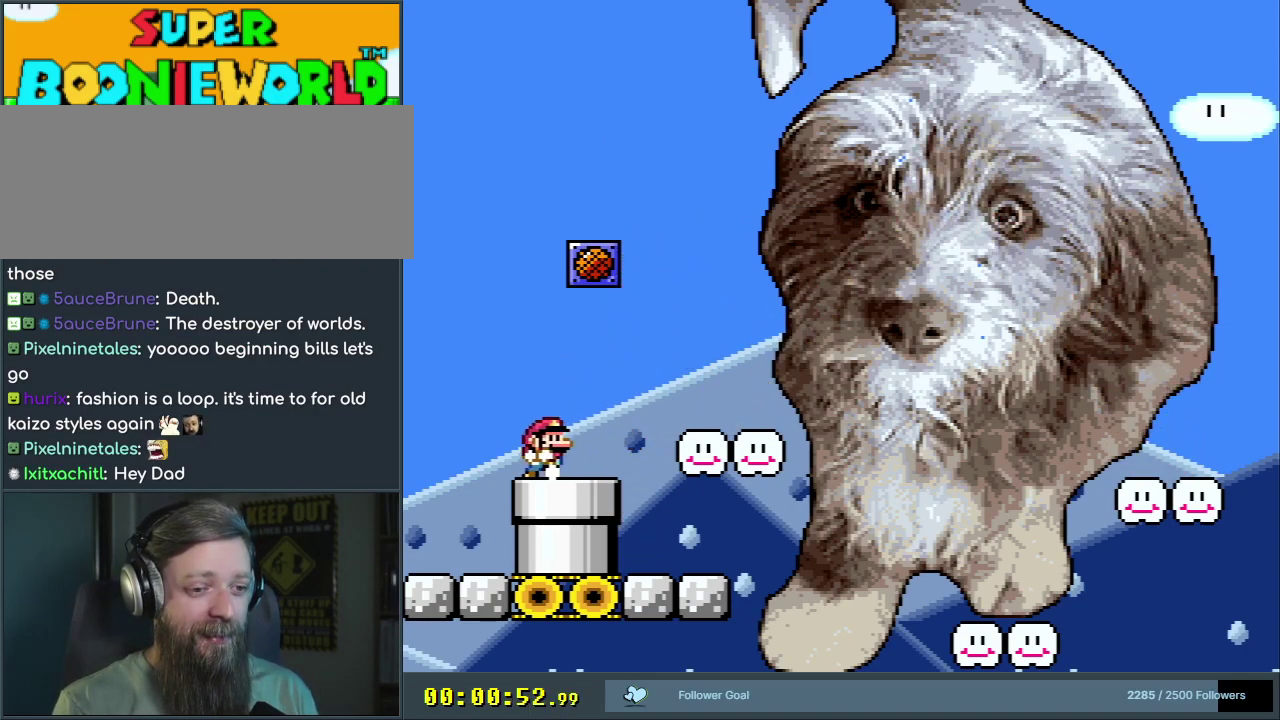
{"dt_ms": 600, "buttons": ["B", "Y"], "events": [[50, "DPAD_DOWN", "down"], [83, "DPAD_RIGHT", "up"], [150, "DPAD_DOWN", "up"], [600, "B", "down"]]}
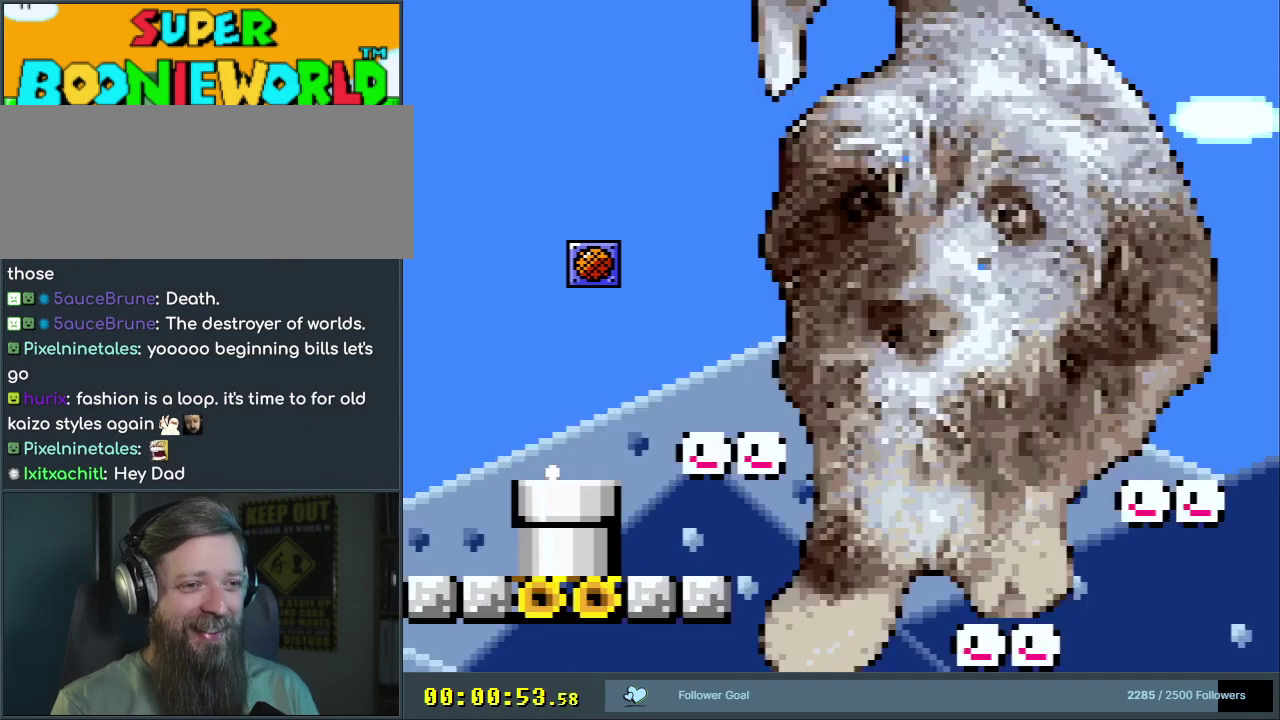
{"dt_ms": 500, "buttons": [], "events": [[100, "X", "down"], [150, "A", "down"], [200, "Y", "up"], [233, "B", "up"], [483, "A", "up"], [500, "X", "up"]]}
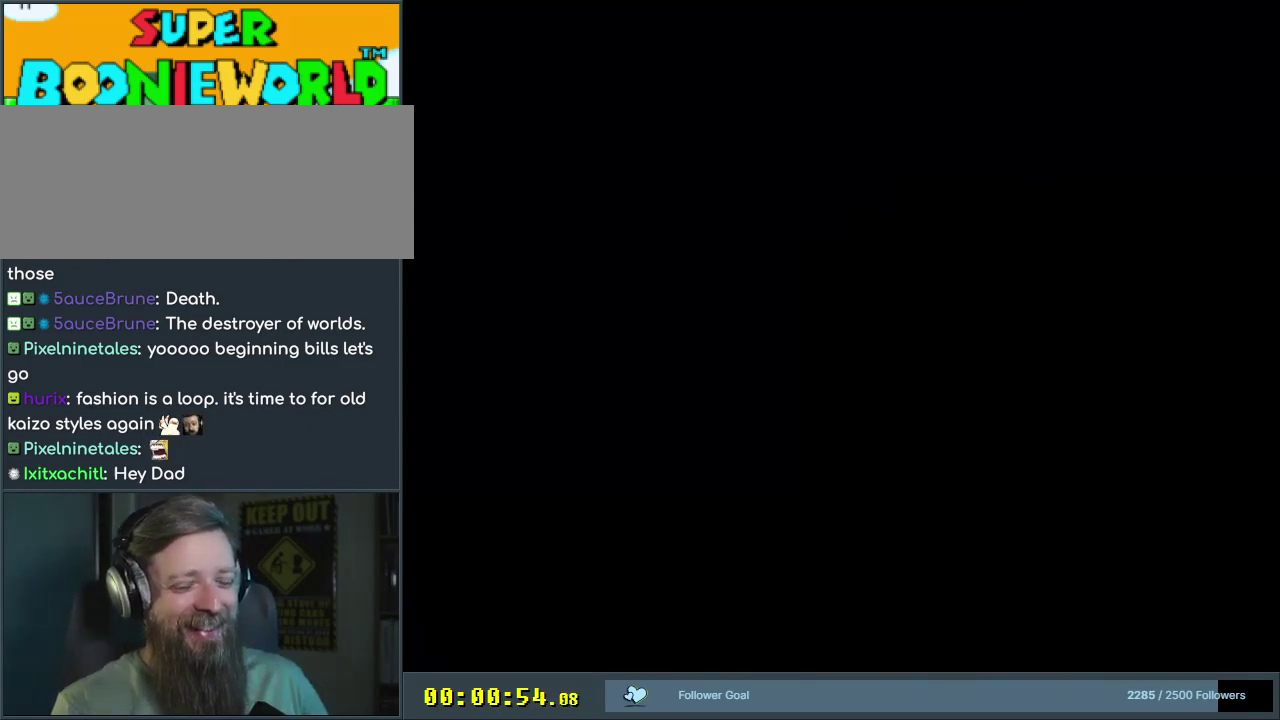
{"dt_ms": 500, "buttons": [], "events": []}
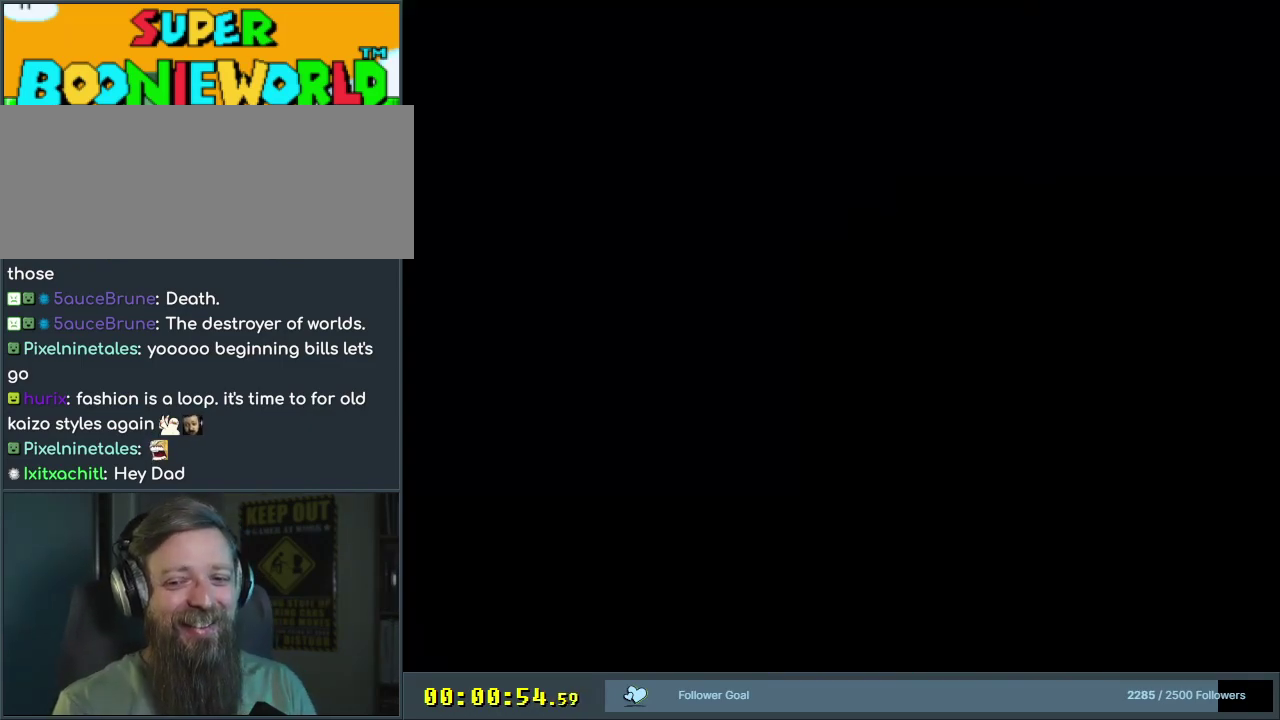
{"dt_ms": 500, "buttons": [], "events": []}
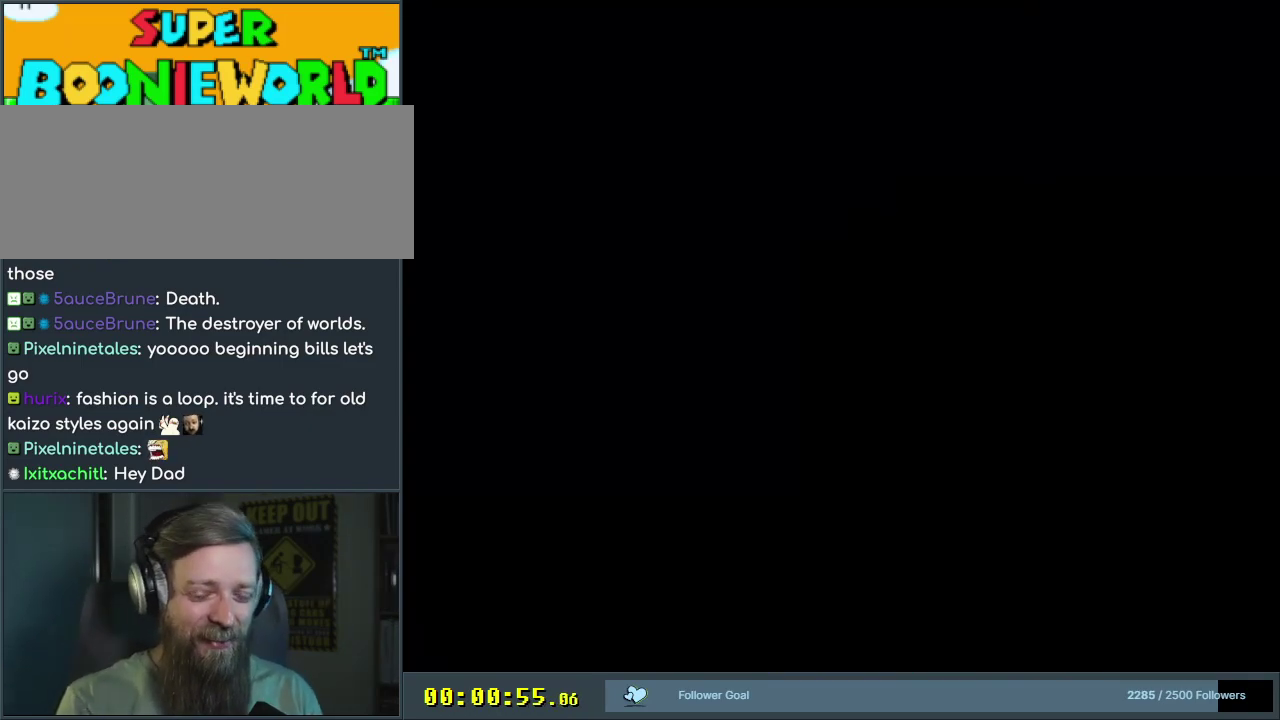
{"dt_ms": 500, "buttons": [], "events": []}
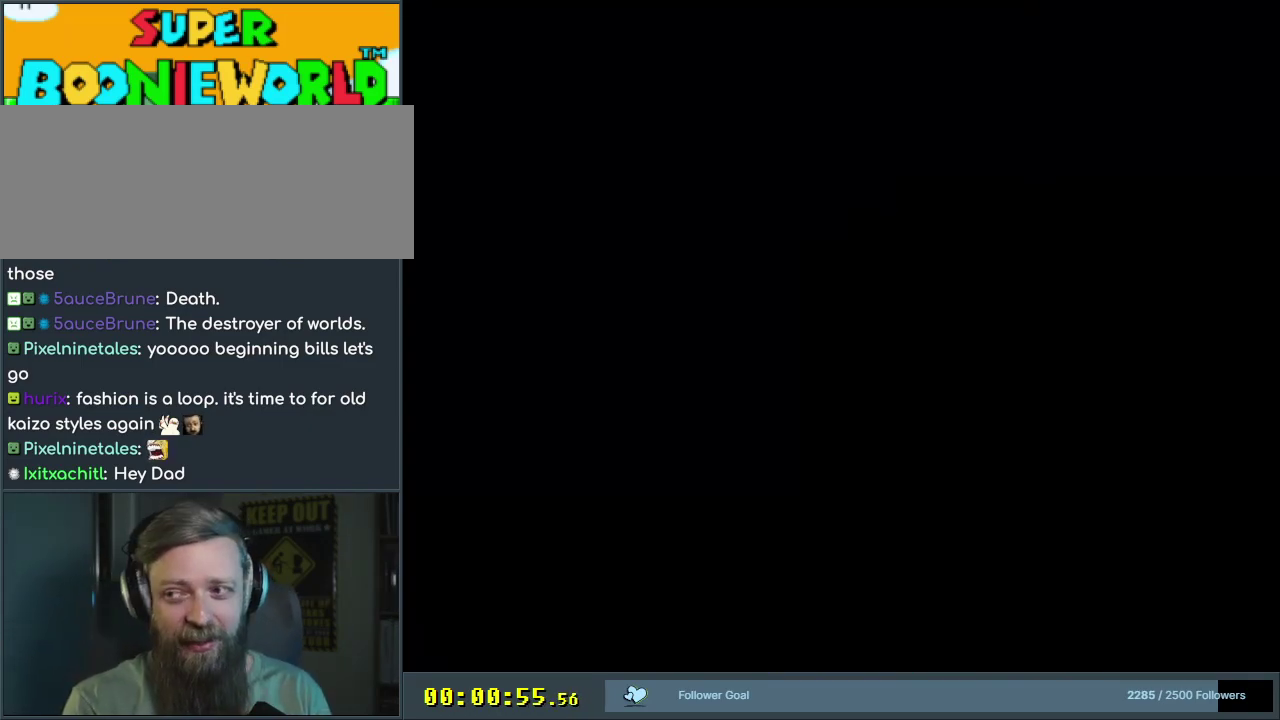
{"dt_ms": 500, "buttons": [], "events": []}
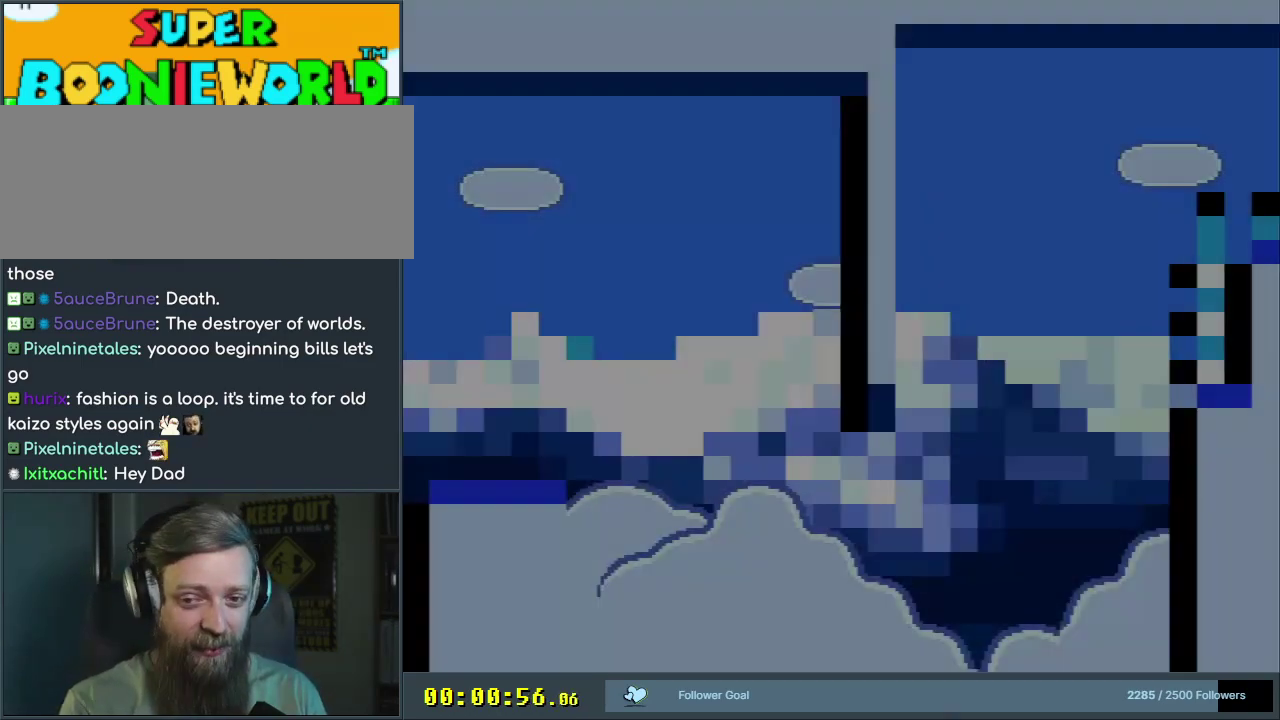
{"dt_ms": 500, "buttons": ["Y"], "events": [[350, "Y", "down"]]}
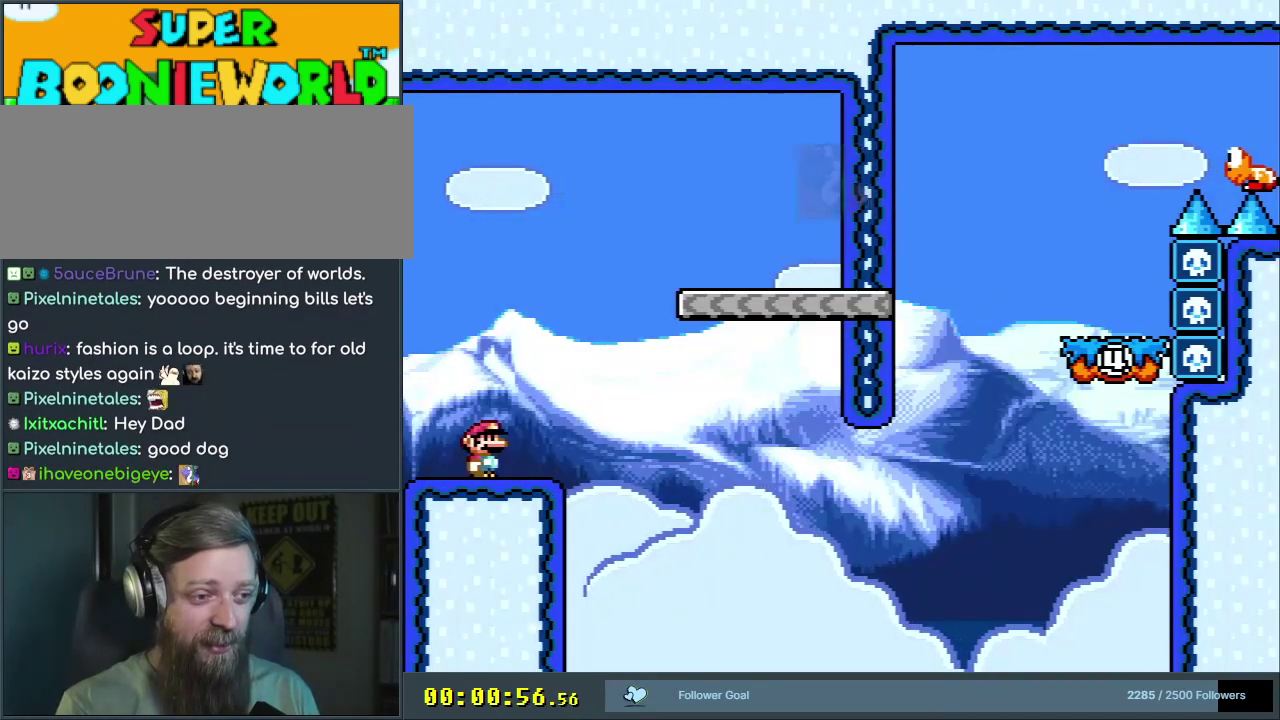
{"dt_ms": 300, "buttons": ["B", "Y", "DPAD_RIGHT"], "events": [[50, "DPAD_RIGHT", "down"], [267, "B", "down"]]}
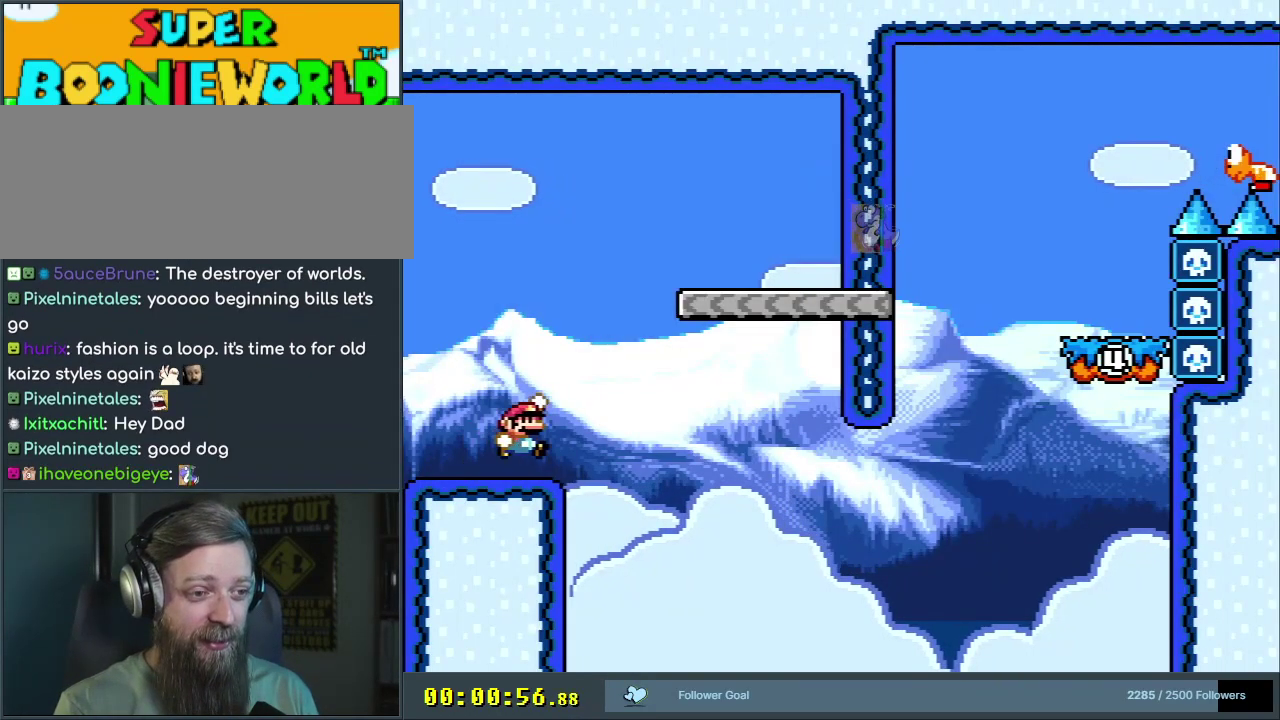
{"dt_ms": 600, "buttons": ["Y"], "events": [[250, "B", "up"], [267, "DPAD_RIGHT", "up"], [383, "DPAD_LEFT", "down"], [533, "DPAD_LEFT", "up"]]}
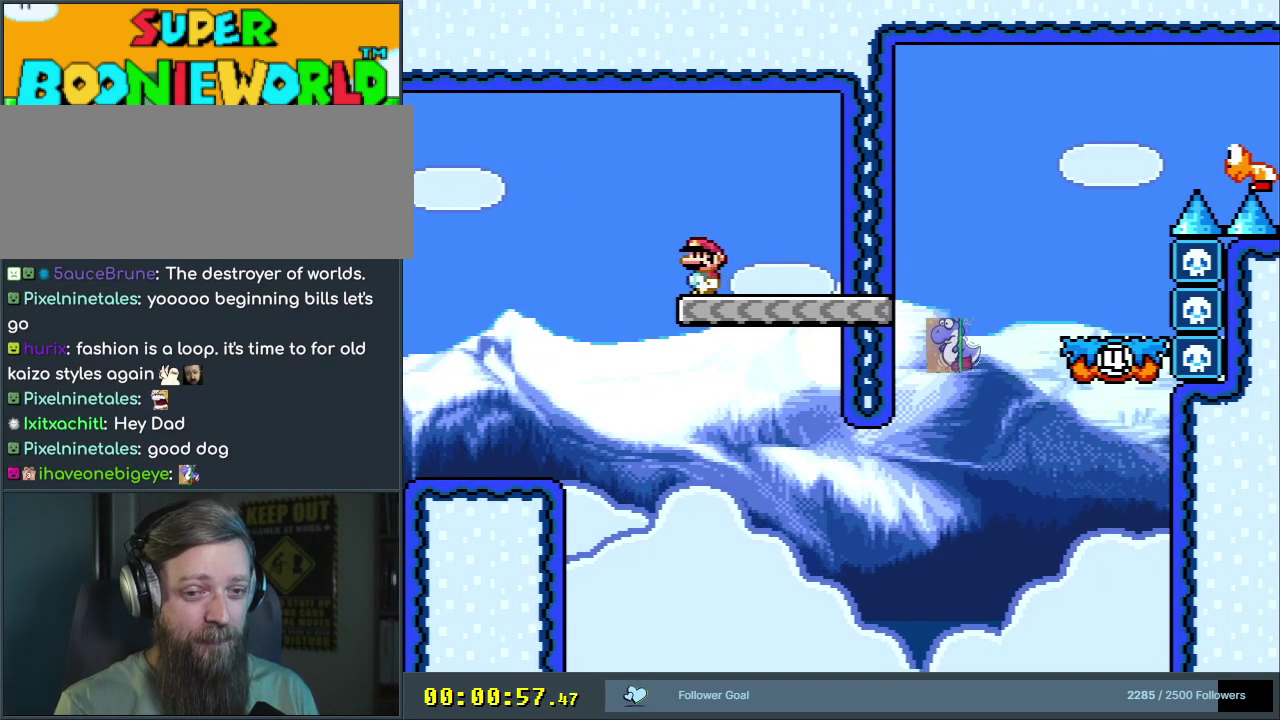
{"dt_ms": 600, "buttons": ["Y", "DPAD_RIGHT"], "events": [[333, "DPAD_RIGHT", "down"]]}
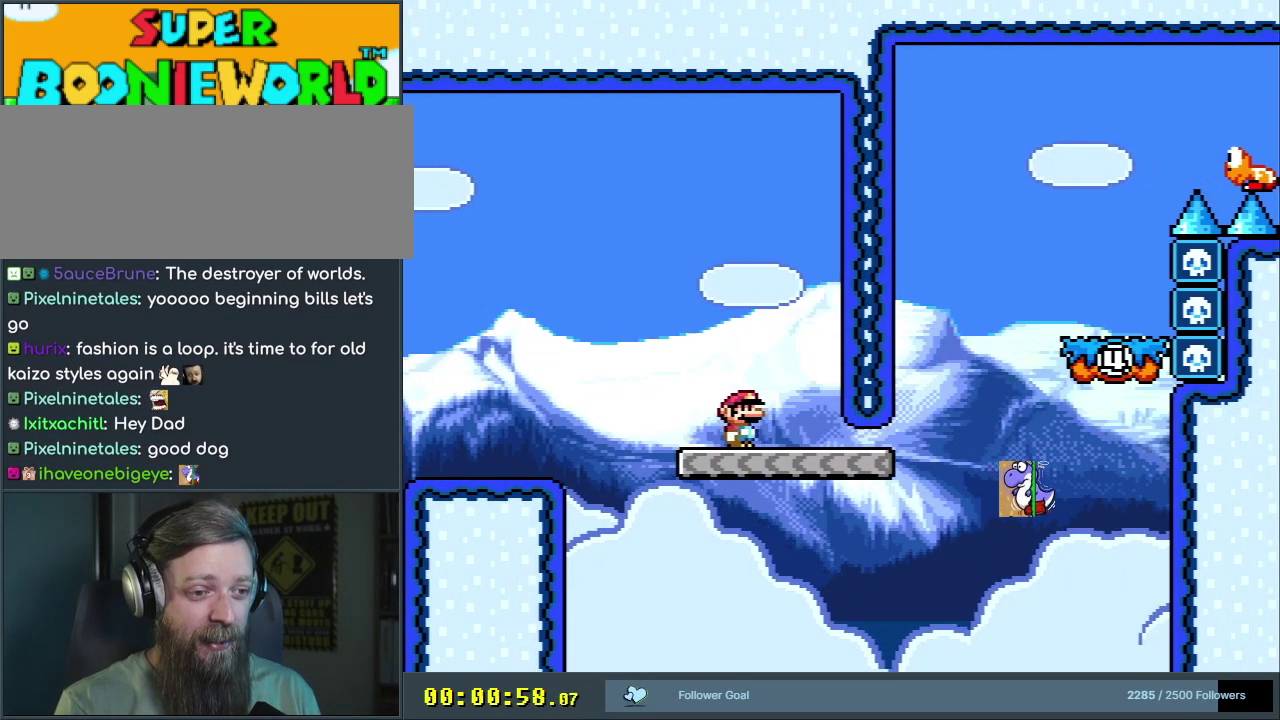
{"dt_ms": 500, "buttons": ["B", "Y"], "events": [[217, "B", "down"], [433, "DPAD_RIGHT", "up"]]}
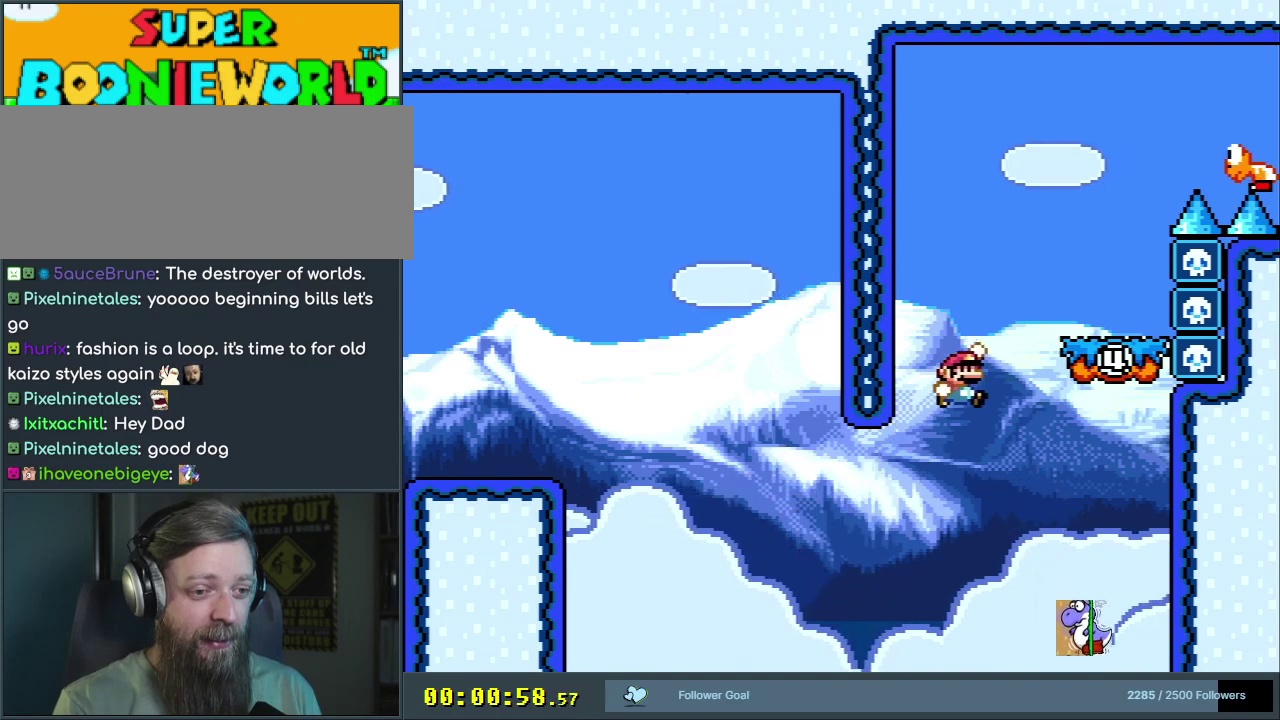
{"dt_ms": 300, "buttons": ["Y", "DPAD_LEFT"], "events": [[217, "DPAD_LEFT", "down"], [300, "B", "up"]]}
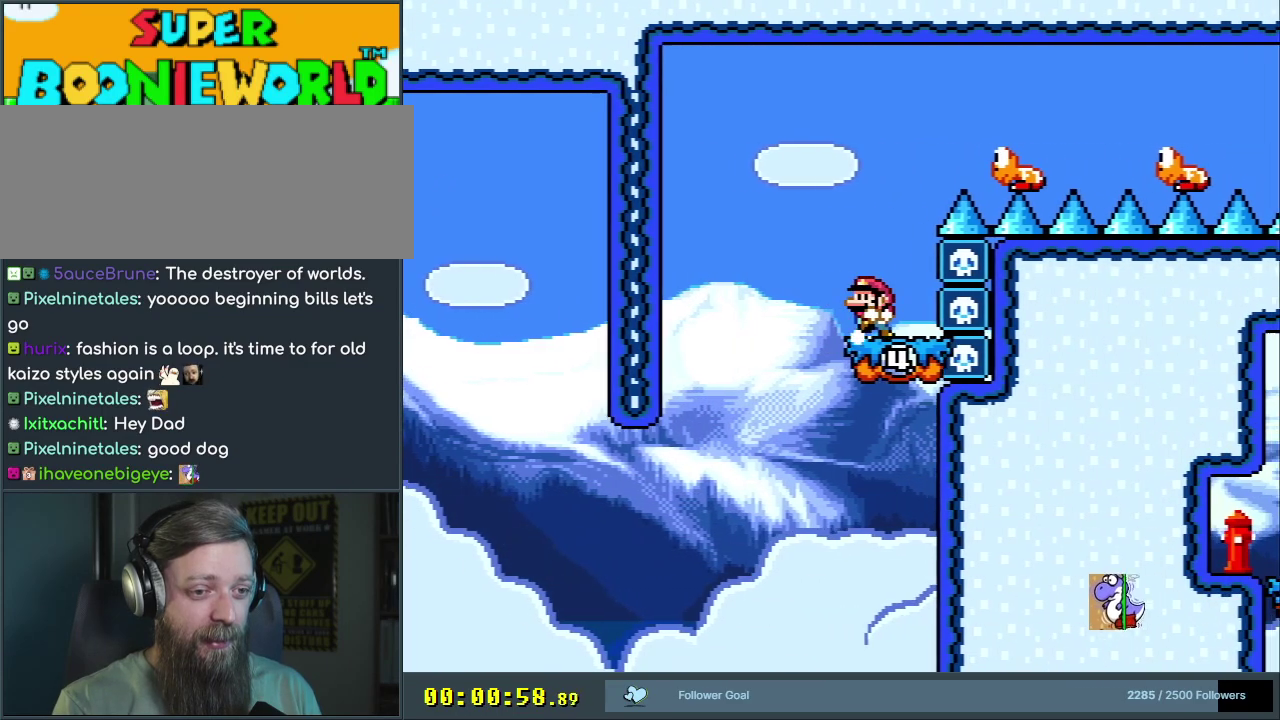
{"dt_ms": 700, "buttons": ["B", "Y", "DPAD_RIGHT"], "events": [[50, "B", "down"], [100, "DPAD_LEFT", "up"], [100, "DPAD_RIGHT", "down"], [533, "B", "up"], [650, "B", "down"]]}
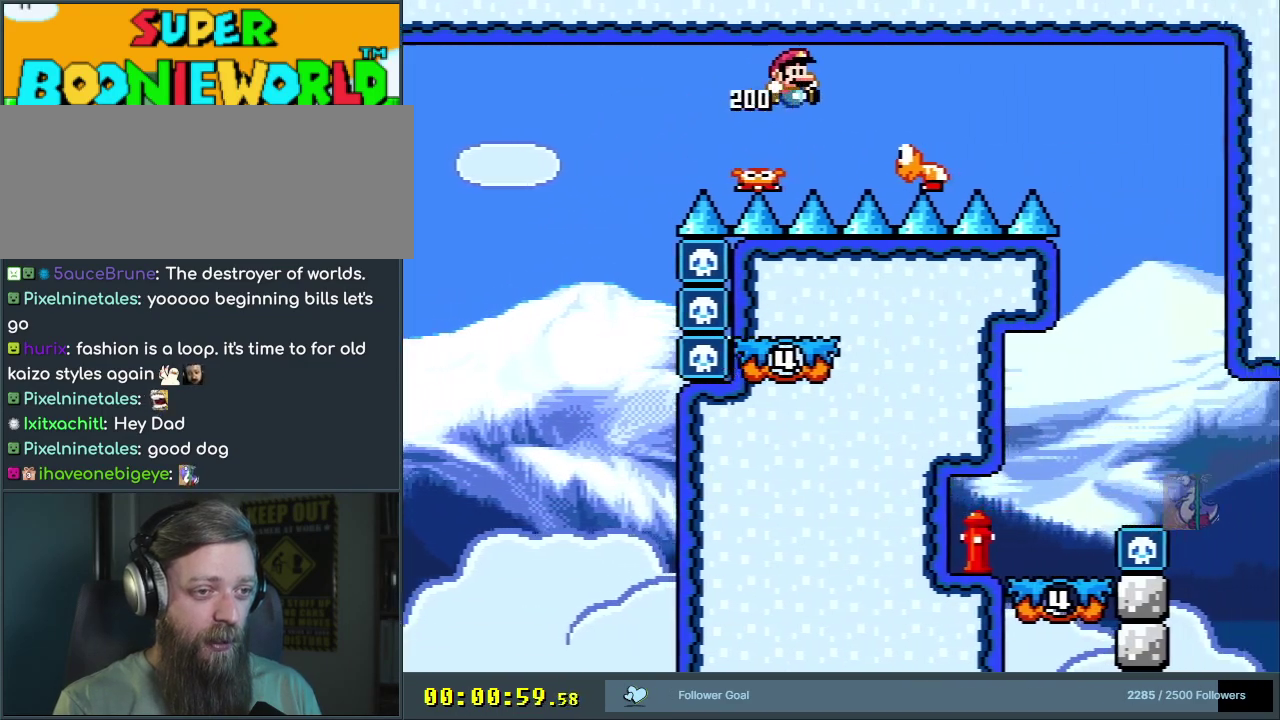
{"dt_ms": 500, "buttons": ["B", "Y"], "events": [[233, "B", "up"], [400, "B", "down"], [483, "DPAD_RIGHT", "up"]]}
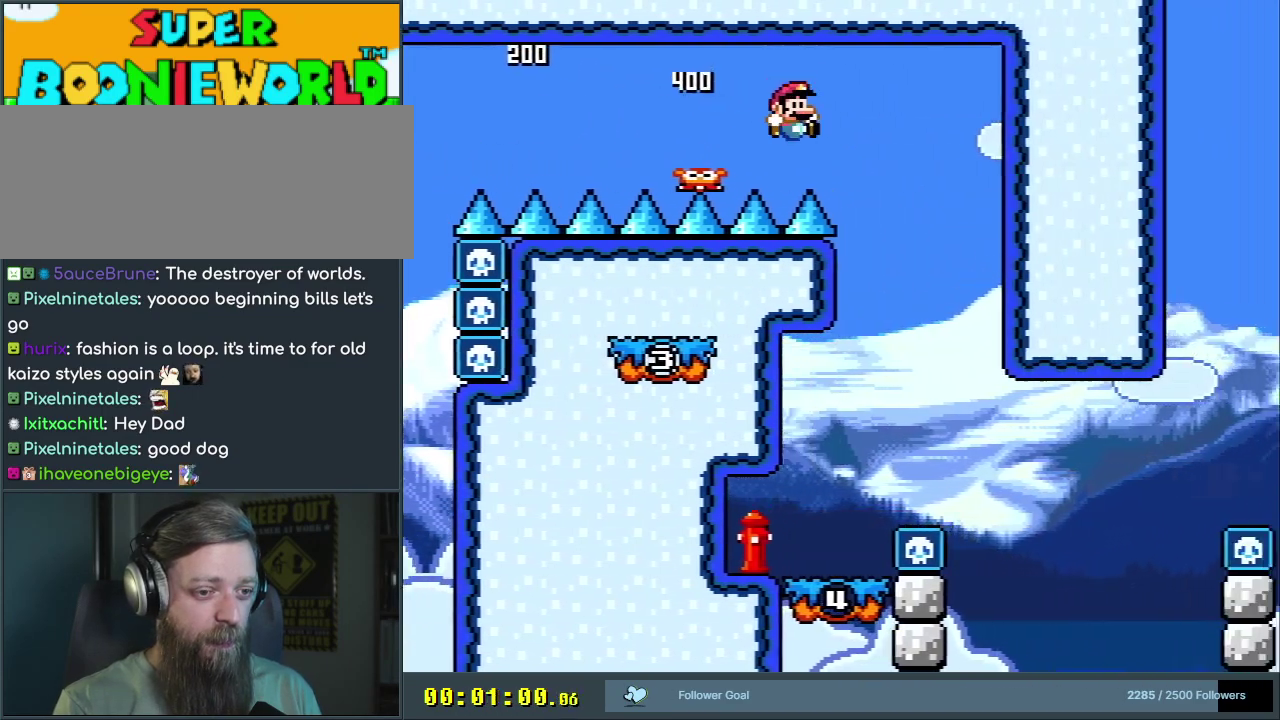
{"dt_ms": 500, "buttons": ["Y"], "events": [[83, "B", "up"], [150, "B", "down"], [150, "DPAD_LEFT", "down"], [383, "DPAD_LEFT", "up"], [417, "B", "up"]]}
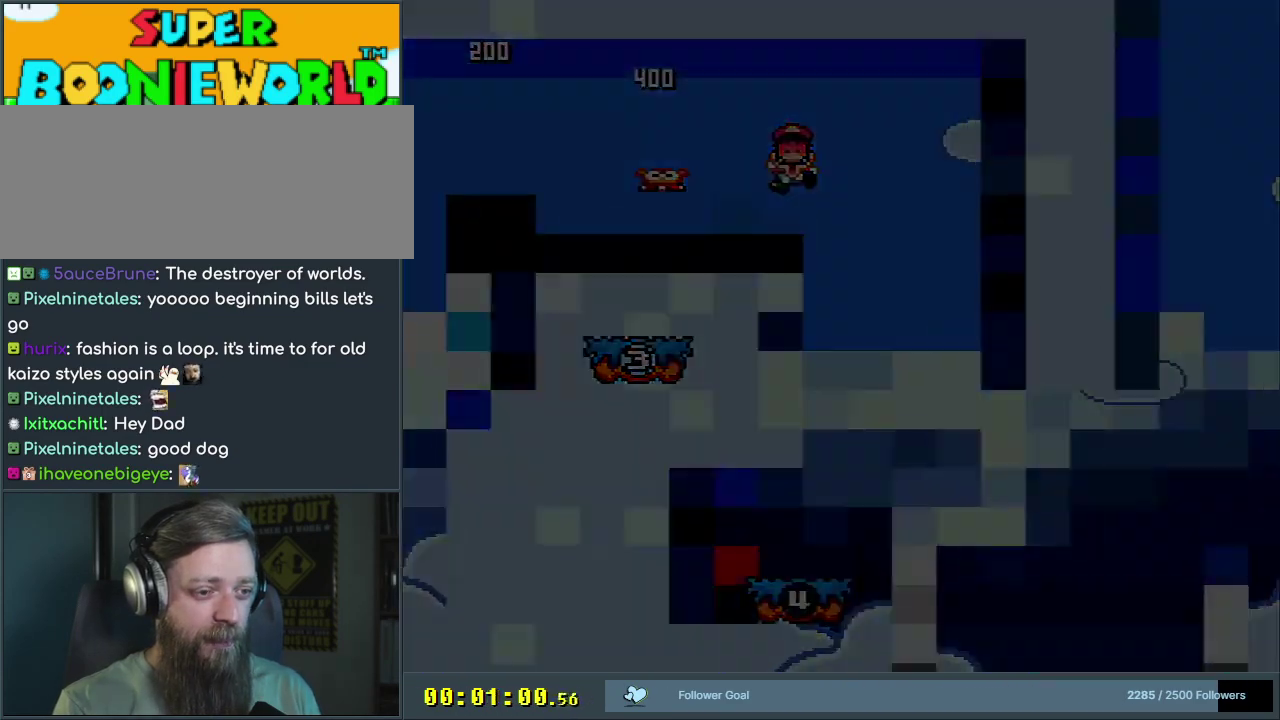
{"dt_ms": 300, "buttons": ["Y", "DPAD_RIGHT"], "events": [[67, "Y", "up"], [133, "A", "down"], [267, "A", "up"], [267, "DPAD_RIGHT", "down"], [267, "Y", "down"]]}
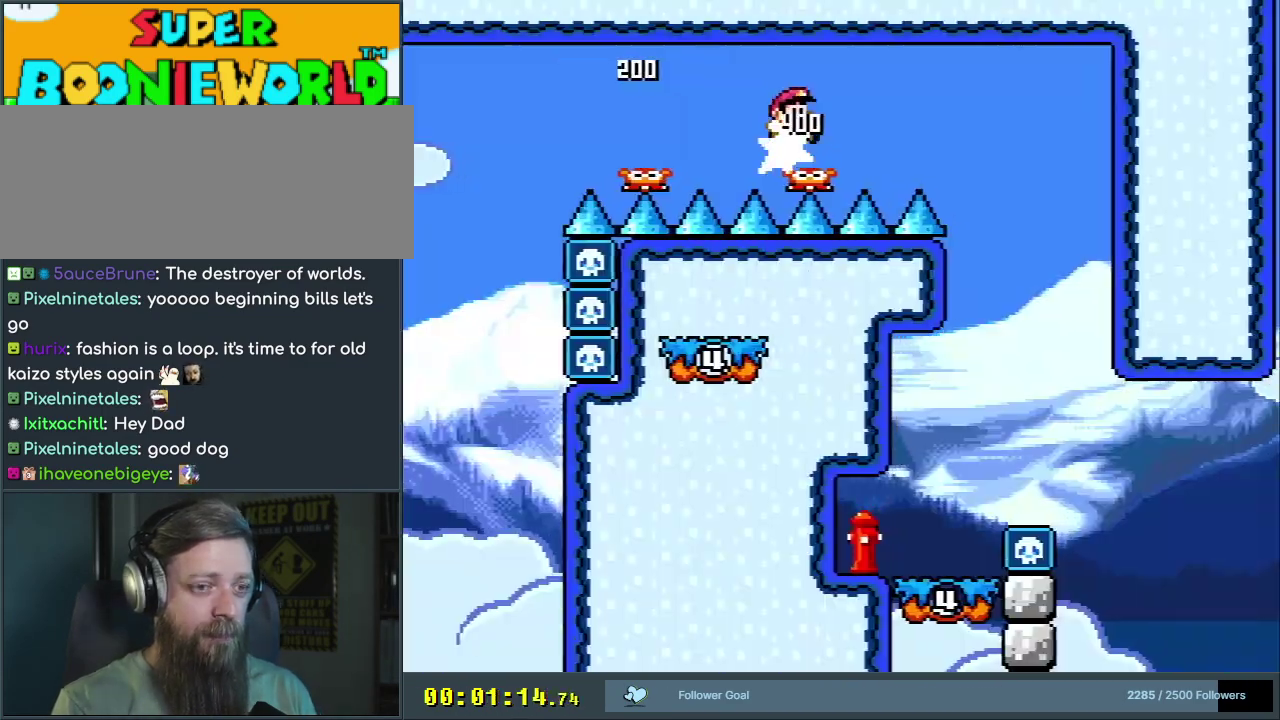
{"dt_ms": 300, "buttons": ["Y"], "events": [[67, "B", "down"], [200, "B", "up"], [233, "DPAD_RIGHT", "up"]]}
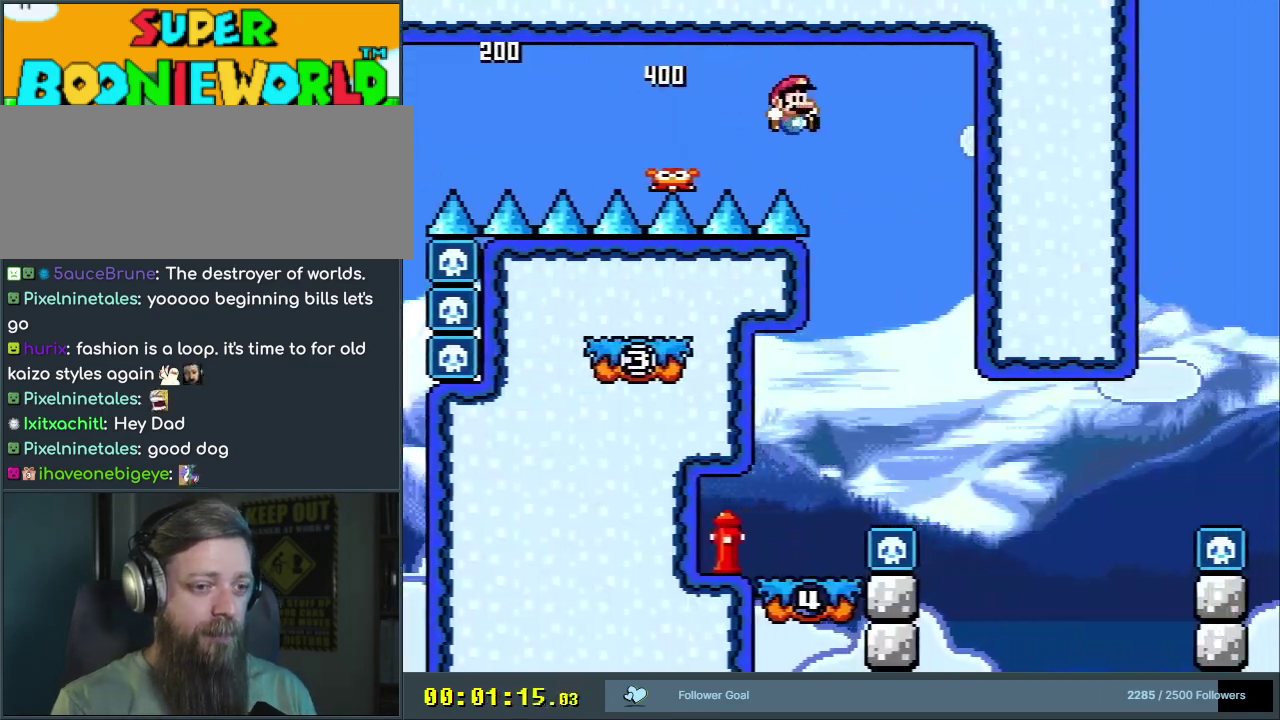
{"dt_ms": 600, "buttons": ["Y", "DPAD_RIGHT"], "events": [[33, "B", "down"], [83, "DPAD_LEFT", "down"], [217, "B", "up"], [417, "DPAD_LEFT", "up"], [583, "DPAD_RIGHT", "down"]]}
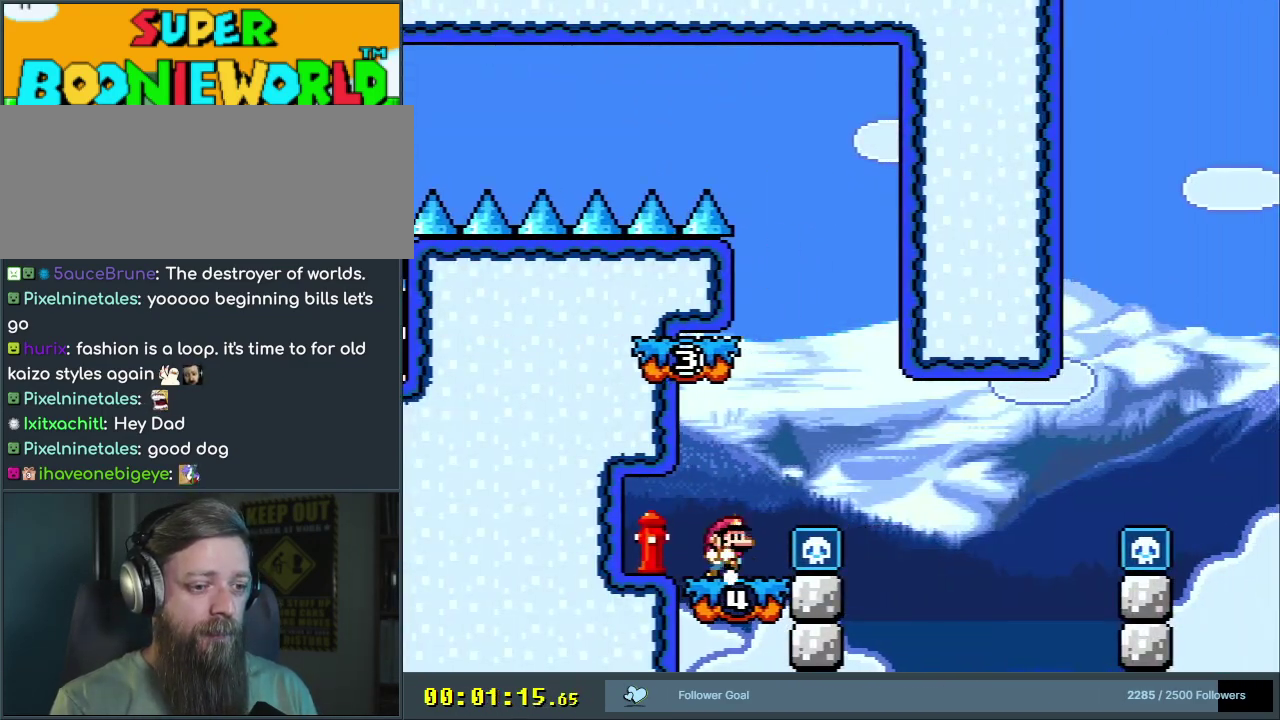
{"dt_ms": 300, "buttons": ["B", "Y", "DPAD_RIGHT"], "events": [[33, "B", "down"], [133, "B", "up"], [267, "B", "down"]]}